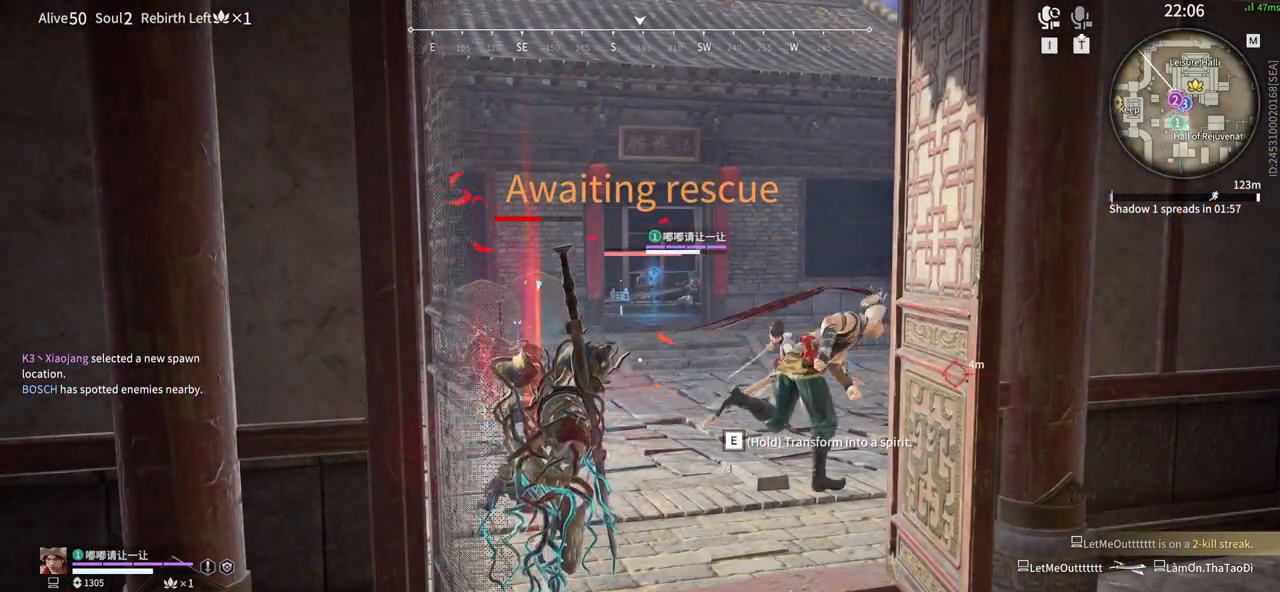
Gameplay with keyboard and mouse; each line is a JSON object with the keys and mouse buttons held at the frame after it. "events" lists presses ("down") and releases ("up") of "1", "2", "3", "4", "5", "a", "alt", "b", "c", "ctrl", "d", "e", "f", "g", "q", "r", "s", "shift", "space", "t", "tab", "tilde", "v", "w", "x", "z", "mouse_left", "mouse_wheel", "mouse_right", "mouse_mb4" and "mouse_mb5" between this image and that frame as [ms after this image, input, new state], when the widget could be followed in between. "mouse_left", "mouse_wheel", "mouse_right", "mouse_mb4", "mouse_mb5" = the "left", "wheel", "right", "mb4", "mb5" buttons of the "mouse" list. No other keys are recorded. "wheel" means that the mouse wheel is clicked or scrolled. Mouse movement is not recorded.
{"keys": ["e"], "mouse": [], "events": [[383, "e", "down"]]}
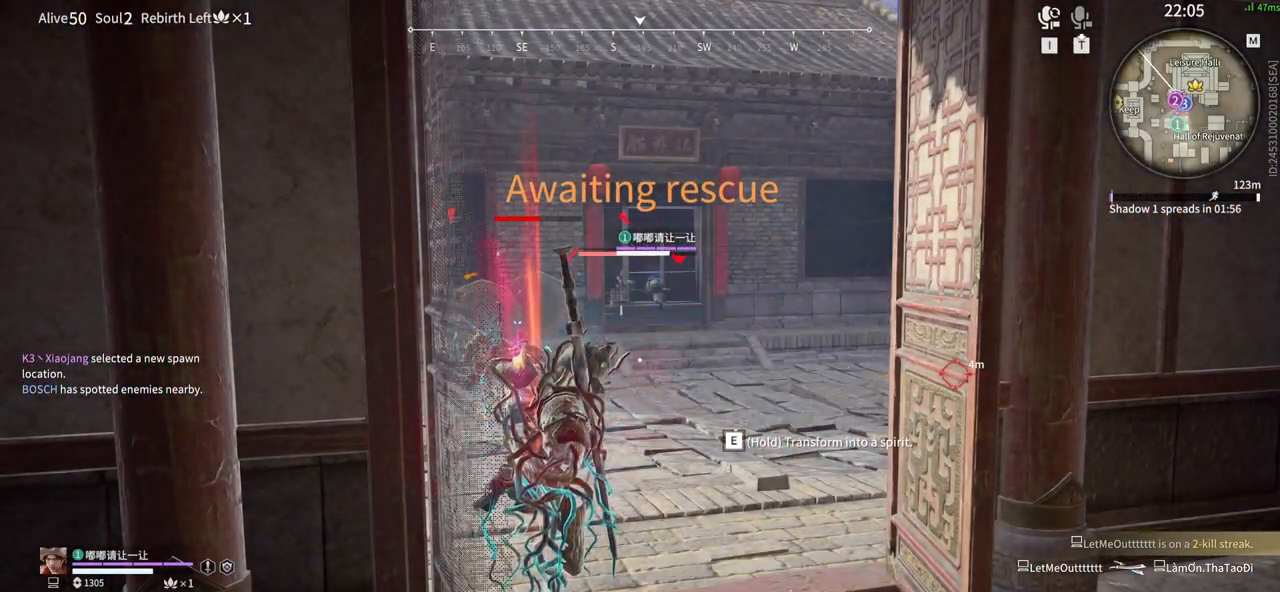
{"keys": ["e"], "mouse": [], "events": []}
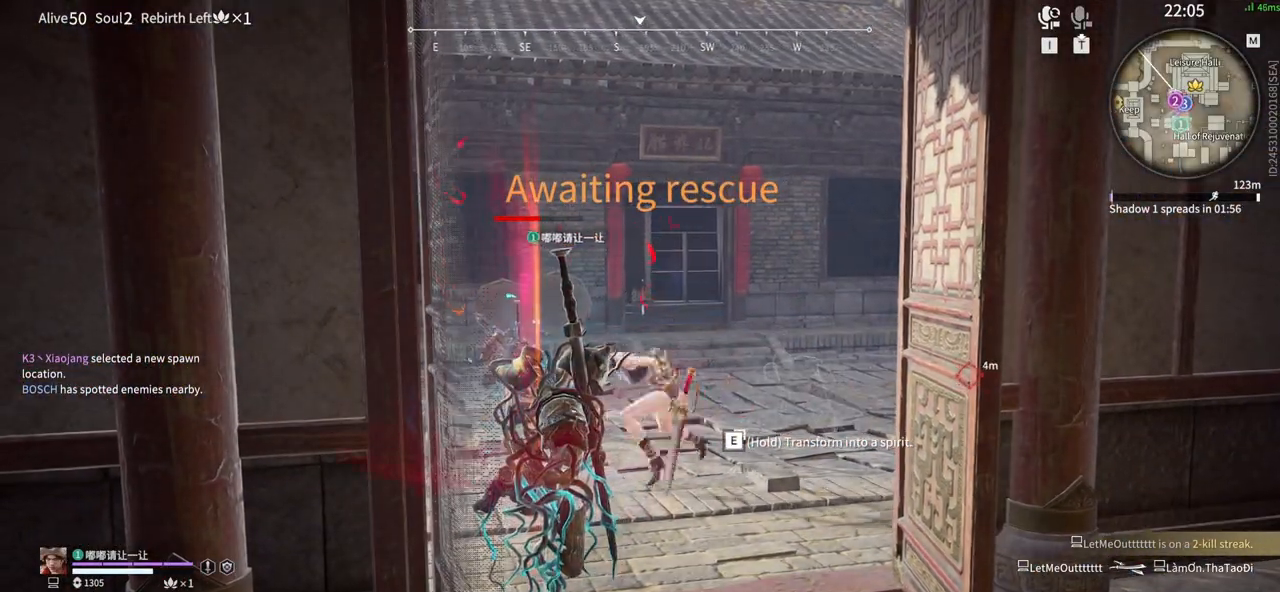
{"keys": ["e"], "mouse": [], "events": []}
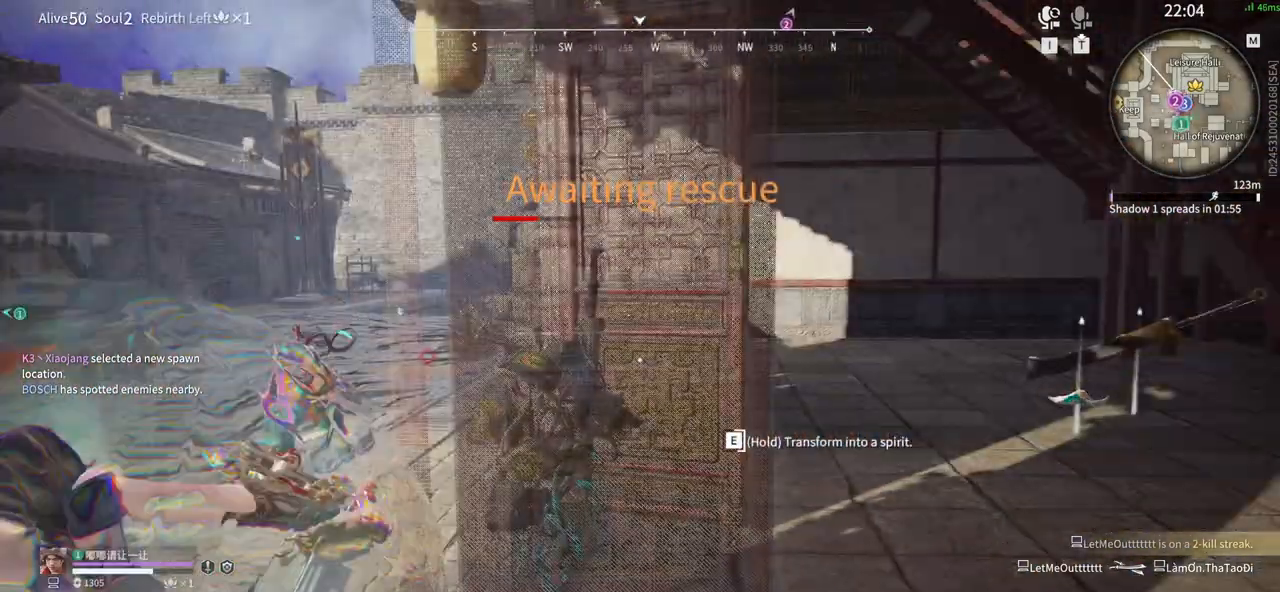
{"keys": ["e"], "mouse": [], "events": []}
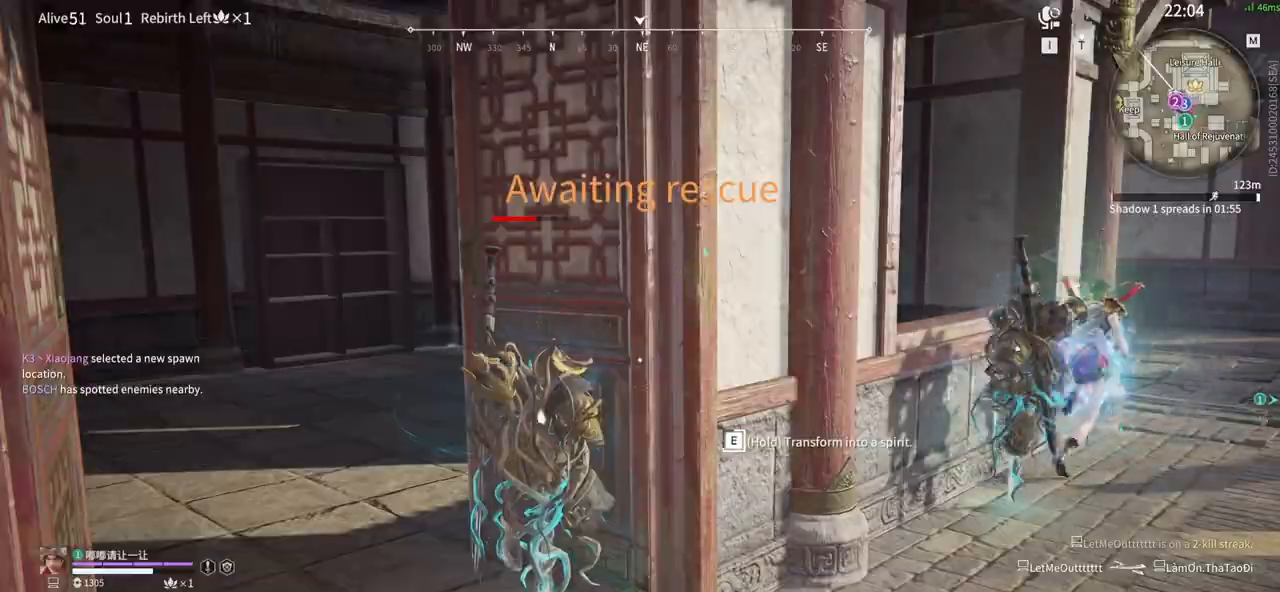
{"keys": ["e"], "mouse": []}